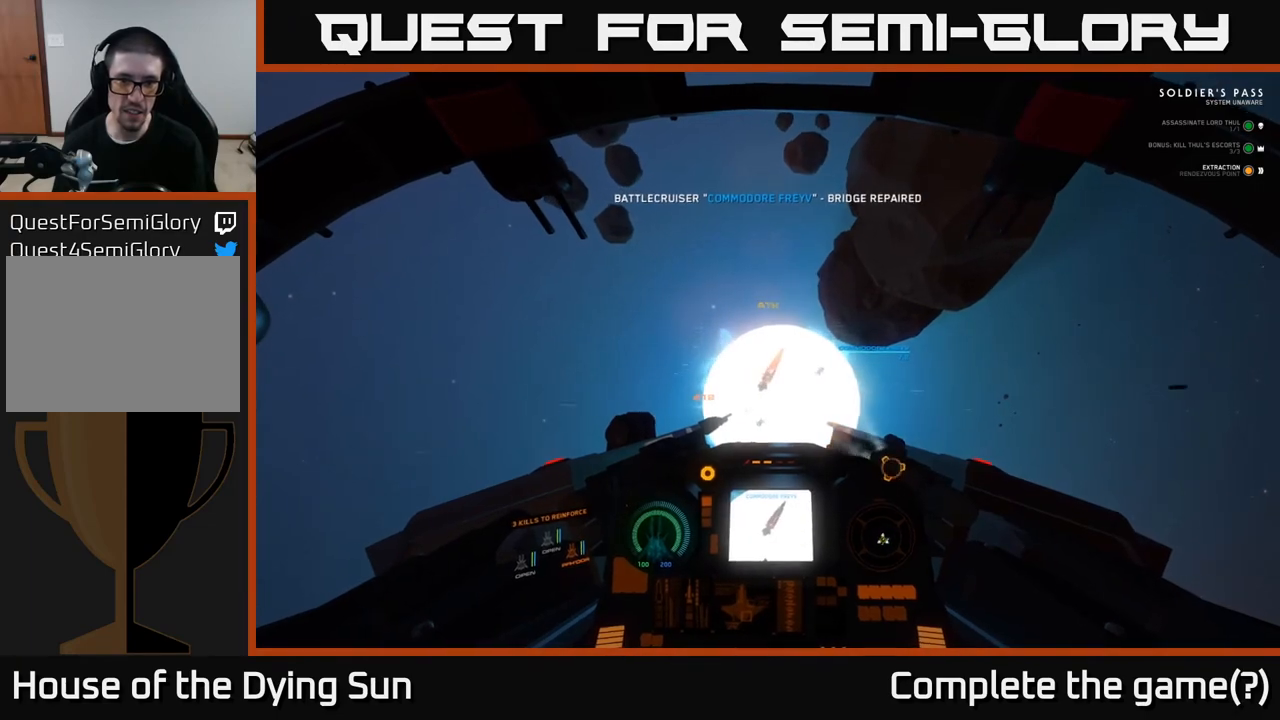
Gameplay with a controller (Xbox layout); each line is a JSON object with the inputs held at the frame after it. "events" lists button and stick changes between this image and that frame as [ms after this image, input, new state], when the widget could be followed in between.
{"buttons": ["L2"], "left_stick": "center", "right_stick": "center", "events": [[67, "R2", "up"], [333, "R2", "down"], [467, "R2", "up"]]}
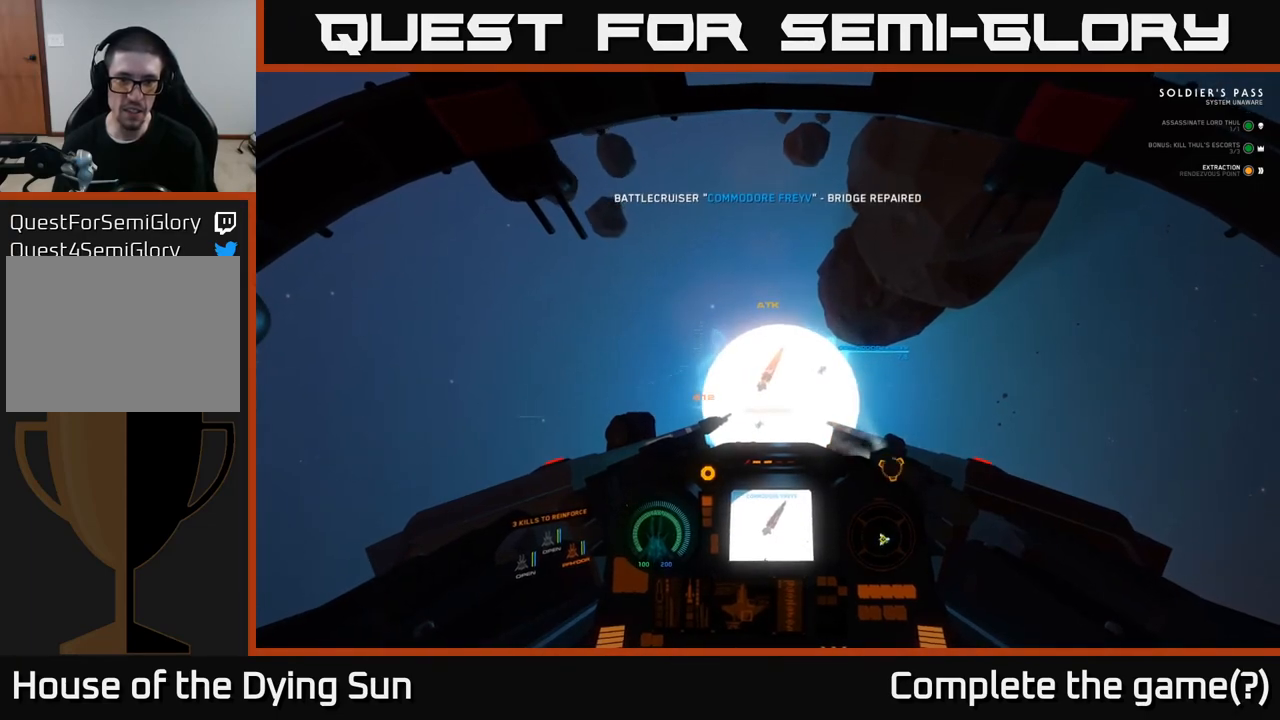
{"buttons": ["L2"], "left_stick": "center", "right_stick": "center", "events": []}
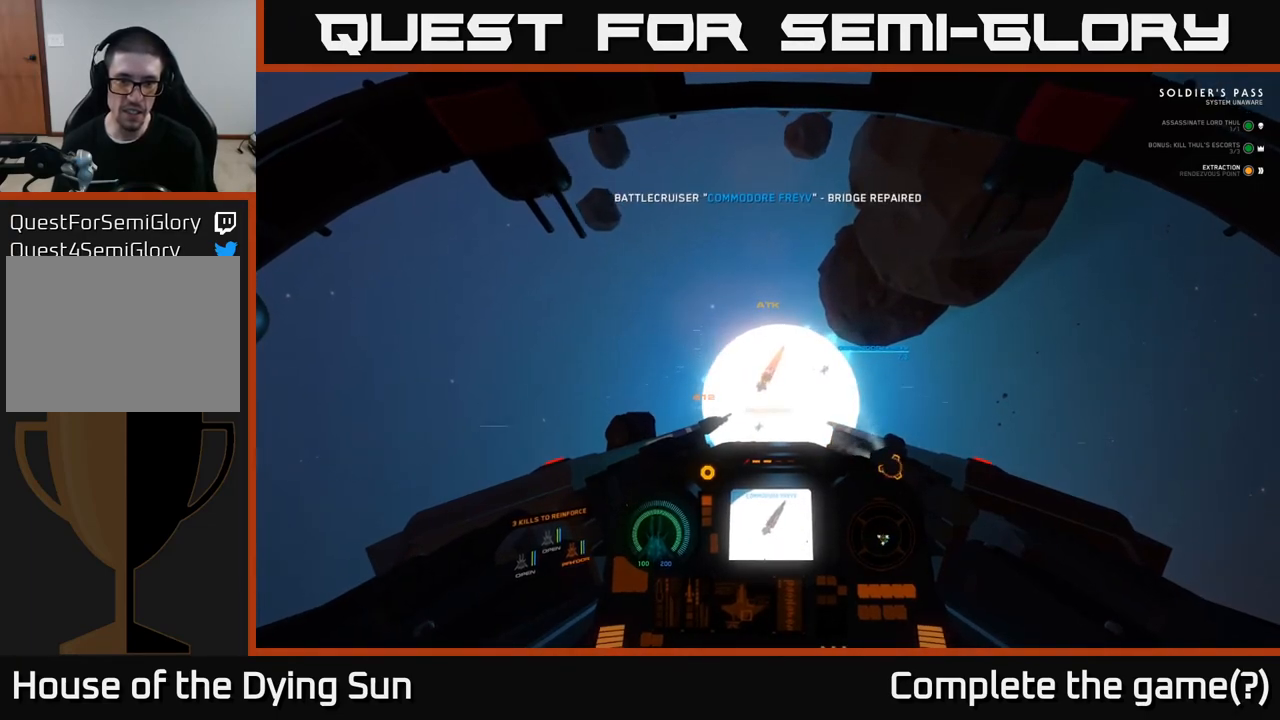
{"buttons": ["L2", "L3"], "left_stick": "center", "right_stick": "center", "events": [[367, "L3", "down"]]}
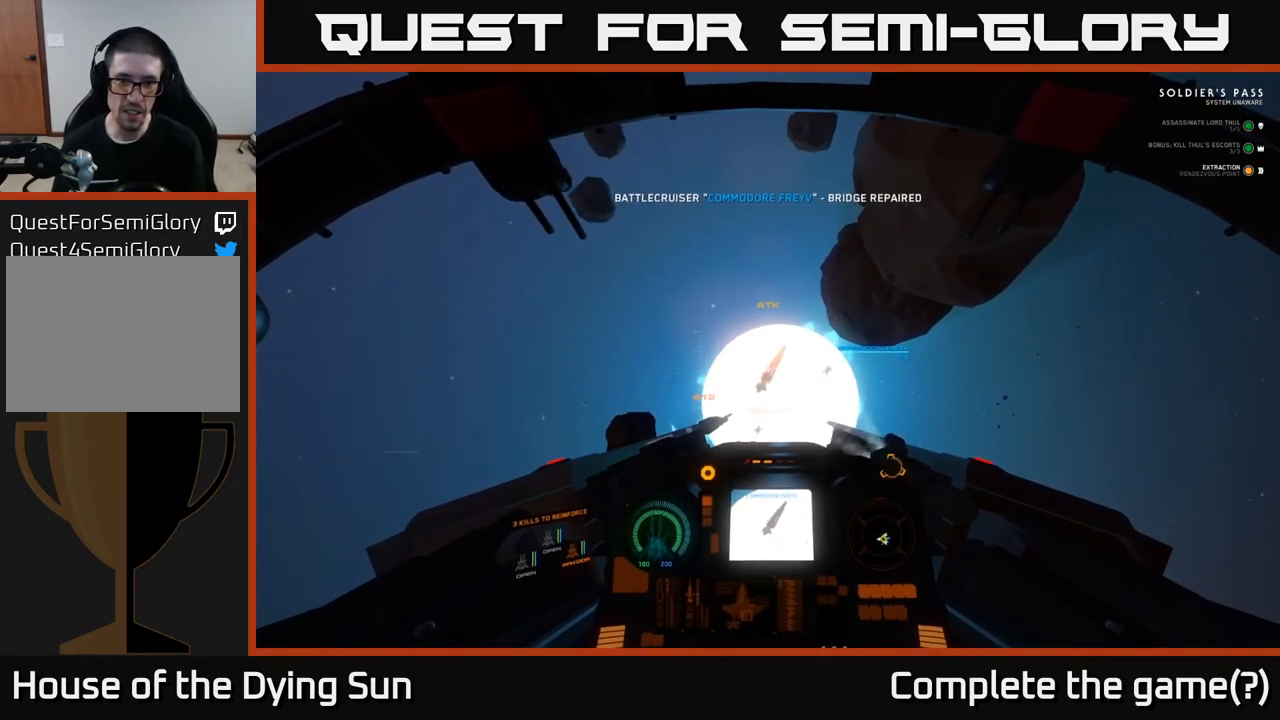
{"buttons": ["L2", "R1"], "left_stick": "center", "right_stick": "up-right", "events": [[350, "L3", "up"], [433, "right_stick", "up-right"], [483, "R1", "down"]]}
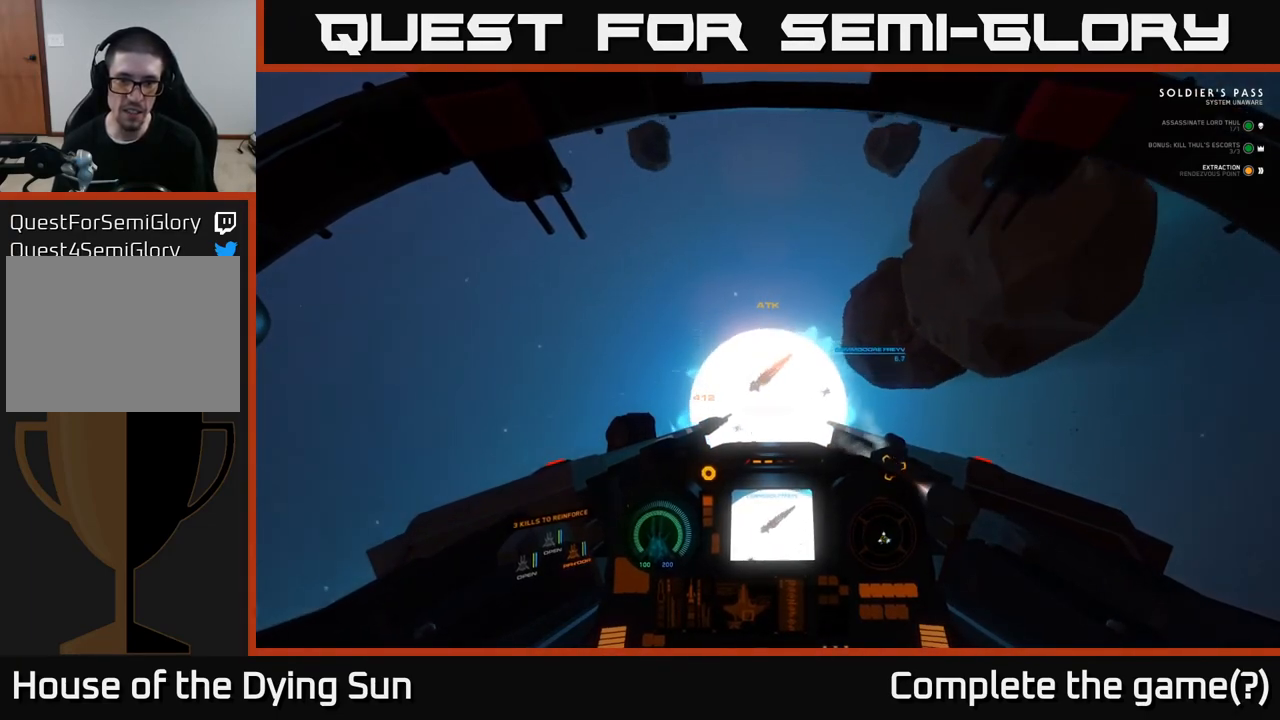
{"buttons": ["L2"], "left_stick": "center", "right_stick": "up-right", "events": [[83, "R1", "up"], [83, "right_stick", "center"], [417, "right_stick", "up-right"]]}
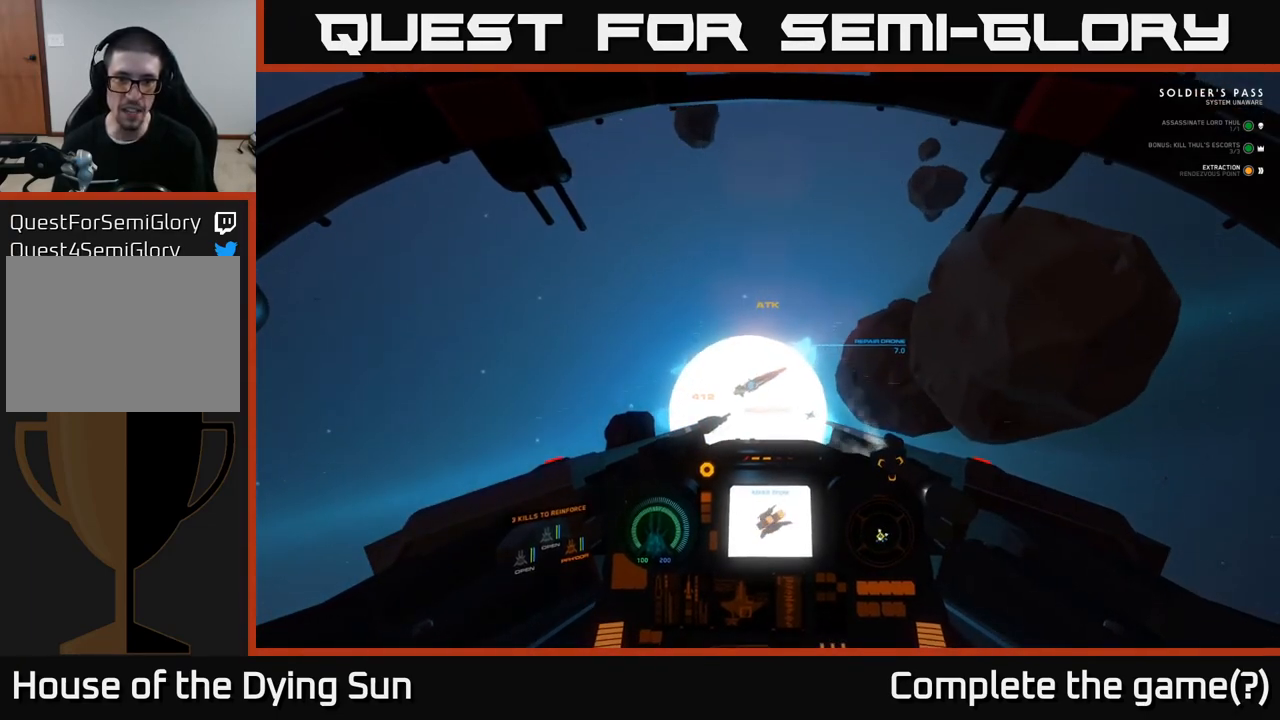
{"buttons": ["L2"], "left_stick": "center", "right_stick": "center", "events": [[33, "right_stick", "center"]]}
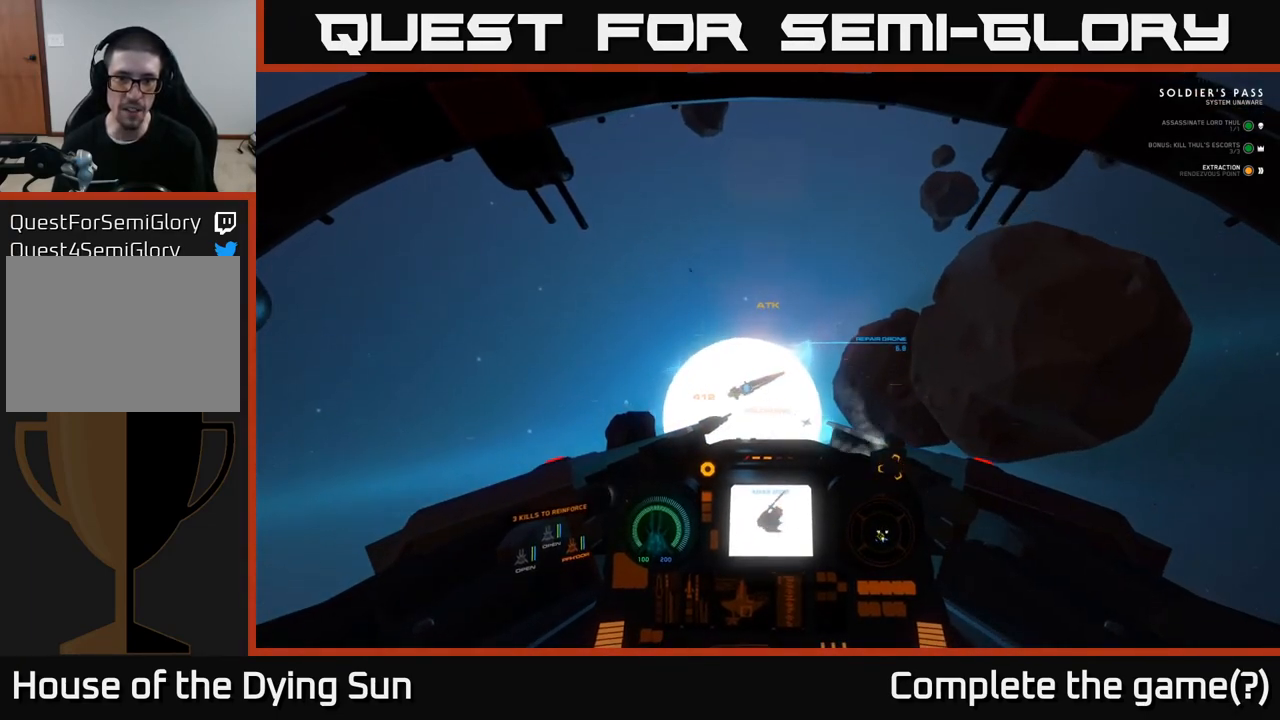
{"buttons": ["L2"], "left_stick": "center", "right_stick": "up", "events": [[17, "right_stick", "up"], [183, "right_stick", "right"], [233, "right_stick", "center"], [450, "right_stick", "up"]]}
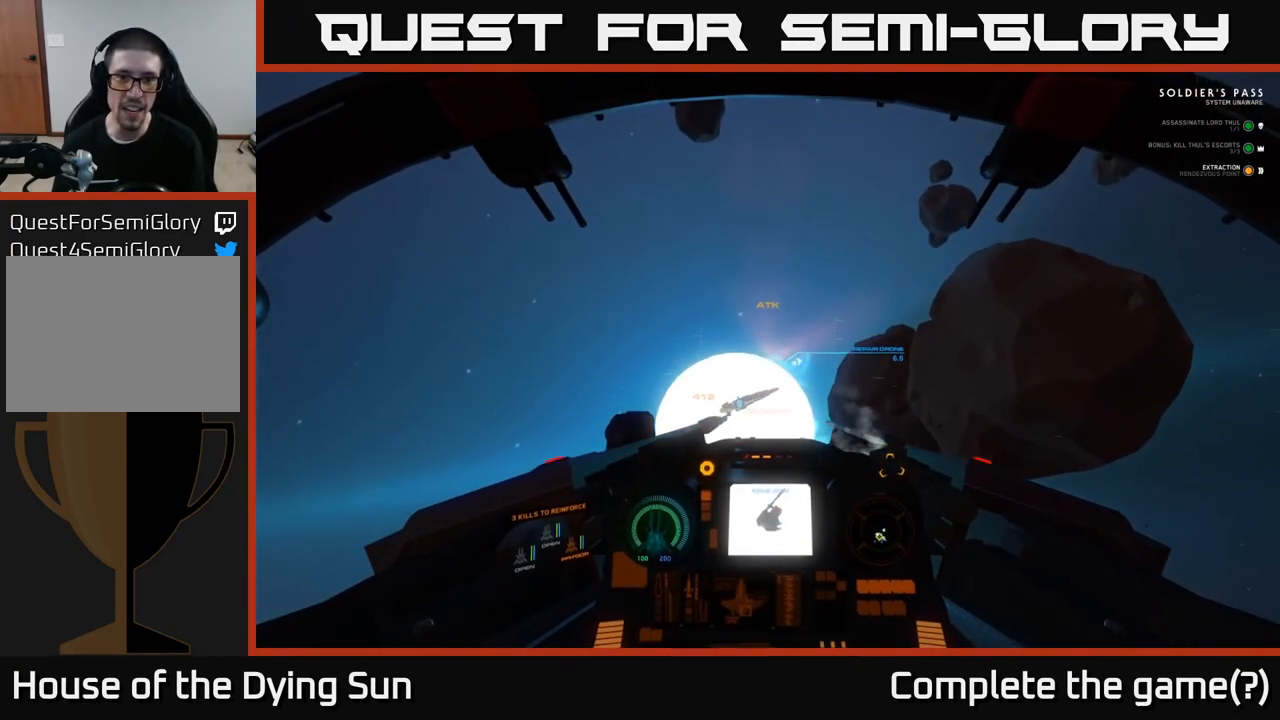
{"buttons": ["L2"], "left_stick": "center", "right_stick": "right", "events": [[83, "right_stick", "center"], [450, "right_stick", "right"]]}
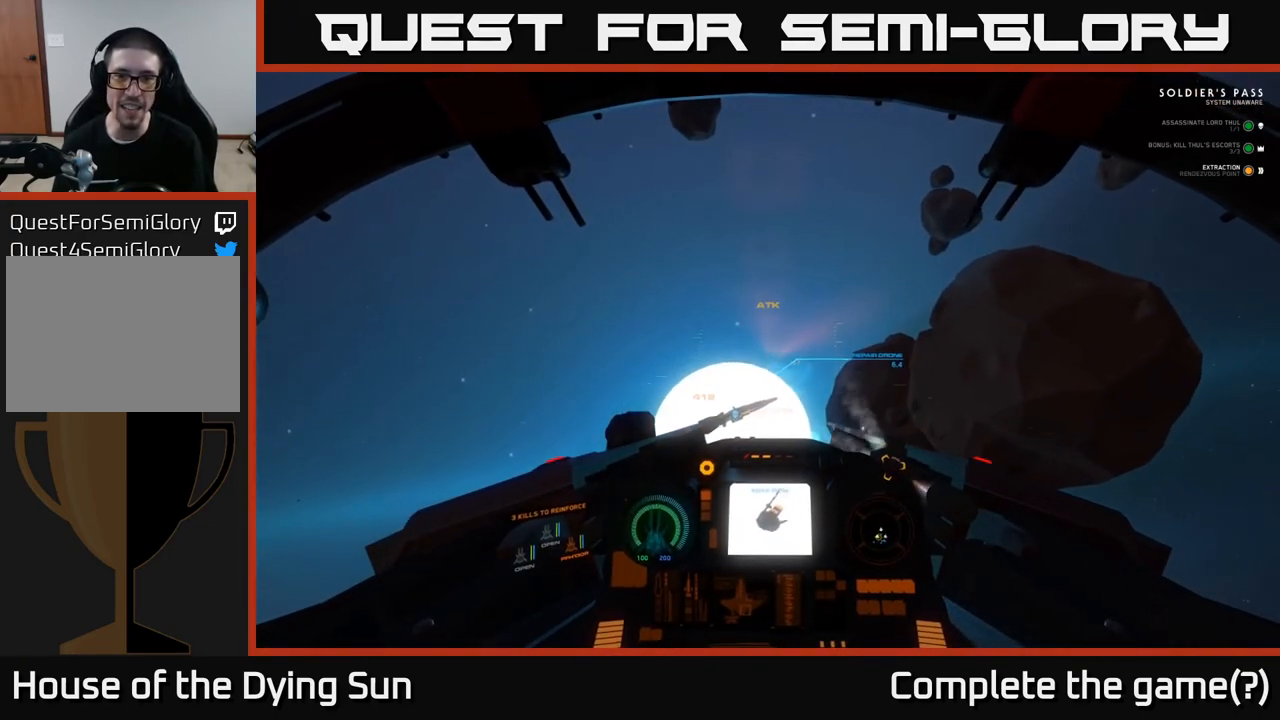
{"buttons": ["L2"], "left_stick": "center", "right_stick": "down-left", "events": [[117, "right_stick", "left"], [217, "right_stick", "center"], [467, "right_stick", "down-left"]]}
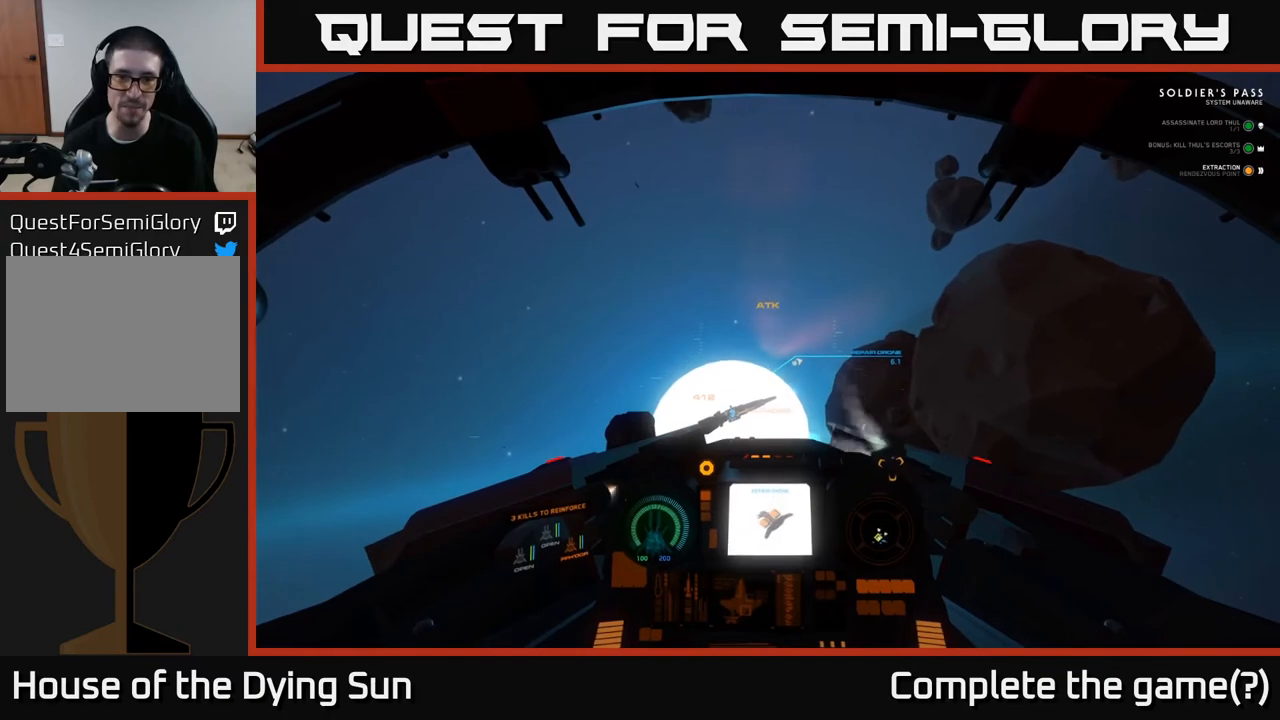
{"buttons": ["L2"], "left_stick": "center", "right_stick": "down", "events": [[83, "right_stick", "center"], [467, "right_stick", "down"]]}
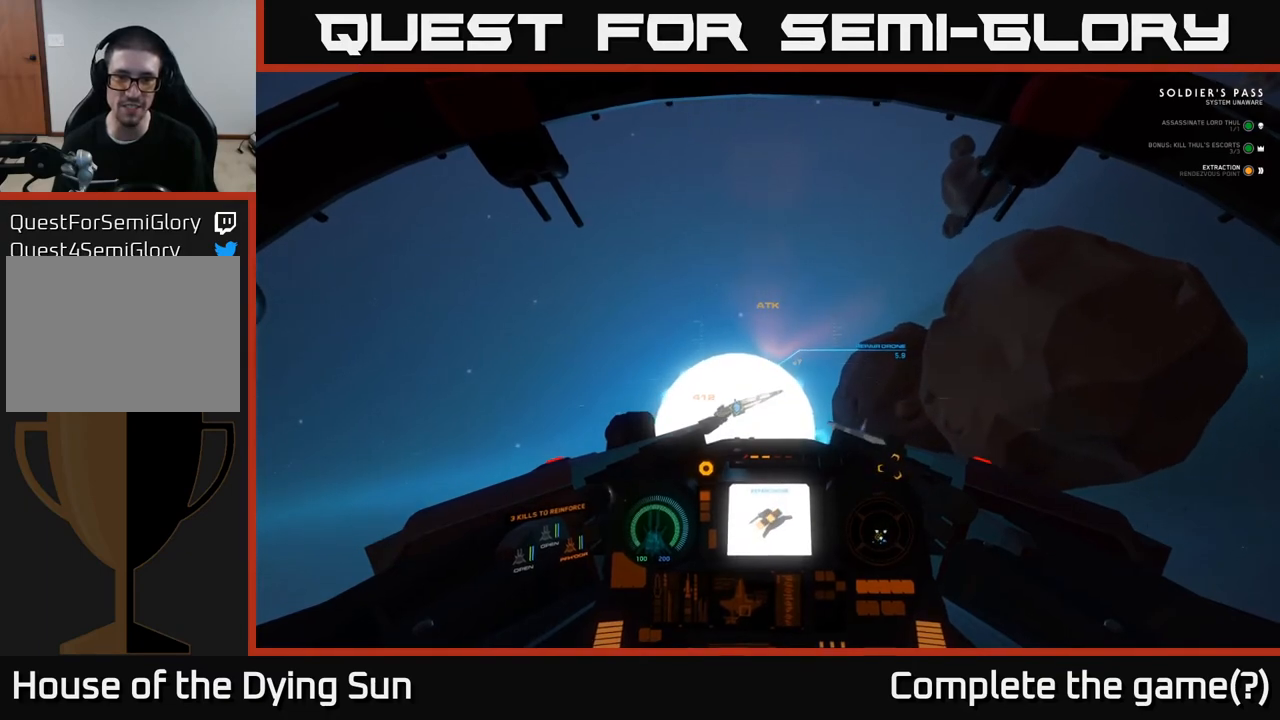
{"buttons": ["L2", "R2"], "left_stick": "center", "right_stick": "center", "events": [[83, "right_stick", "center"], [467, "R2", "down"]]}
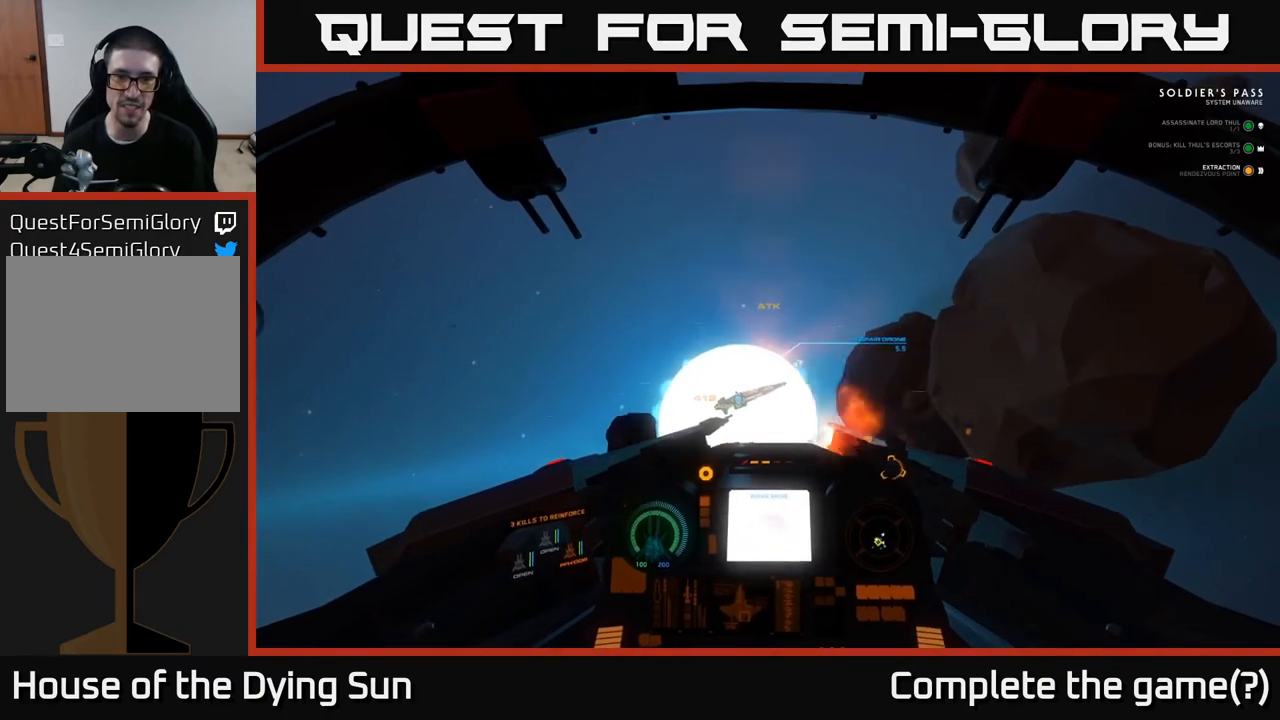
{"buttons": ["L2"], "left_stick": "center", "right_stick": "down", "events": [[50, "R2", "up"], [117, "right_stick", "up"], [233, "right_stick", "center"], [300, "R2", "down"], [383, "right_stick", "down"], [450, "R2", "up"]]}
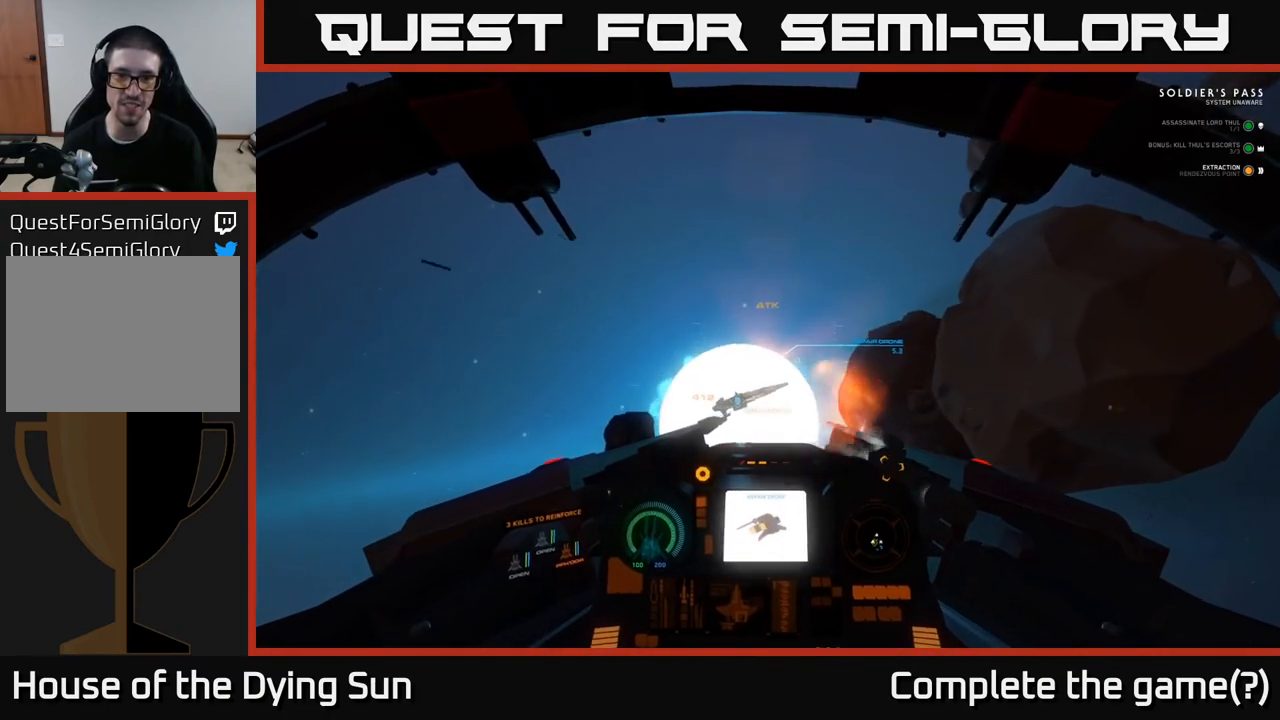
{"buttons": ["L2"], "left_stick": "center", "right_stick": "up", "events": [[117, "right_stick", "center"], [450, "right_stick", "up"]]}
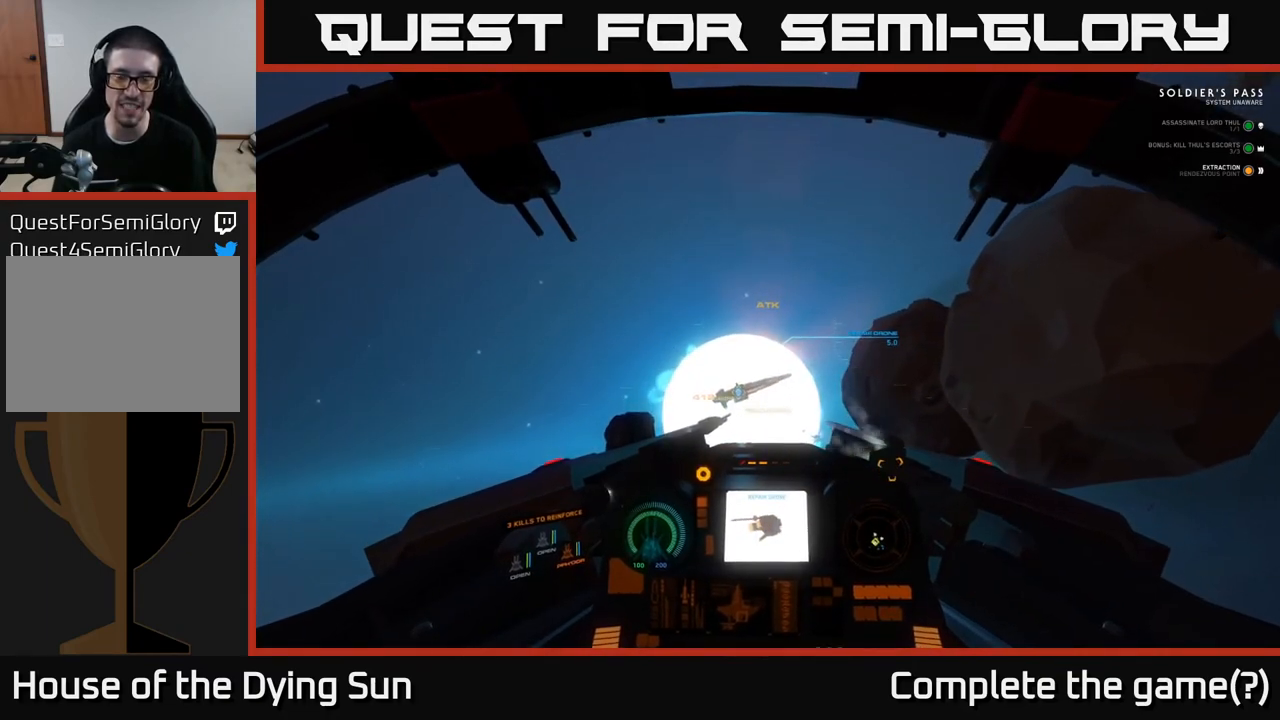
{"buttons": ["L2", "R1"], "left_stick": "center", "right_stick": "center", "events": [[83, "right_stick", "up-left"], [217, "right_stick", "center"], [333, "right_stick", "up-left"], [450, "right_stick", "center"], [483, "R1", "down"]]}
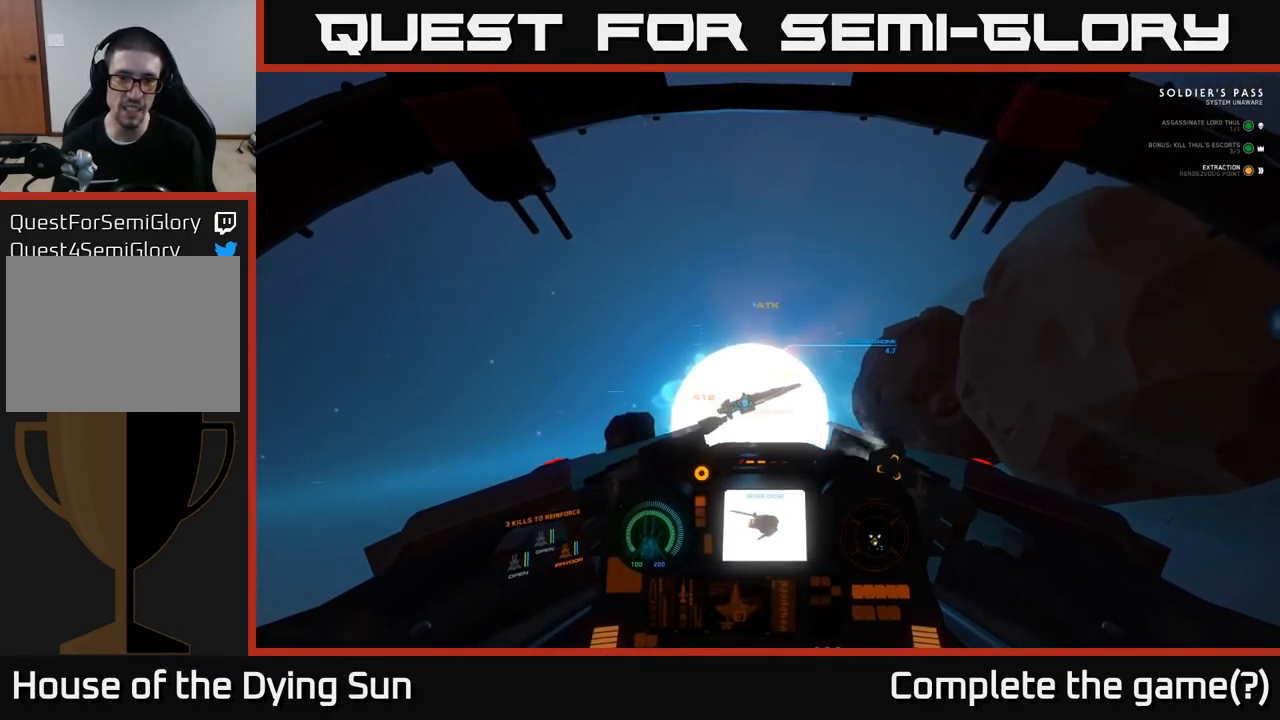
{"buttons": ["L2", "L3"], "left_stick": "center", "right_stick": "center", "events": [[83, "R1", "up"], [283, "L3", "down"], [283, "right_stick", "down"], [417, "right_stick", "center"]]}
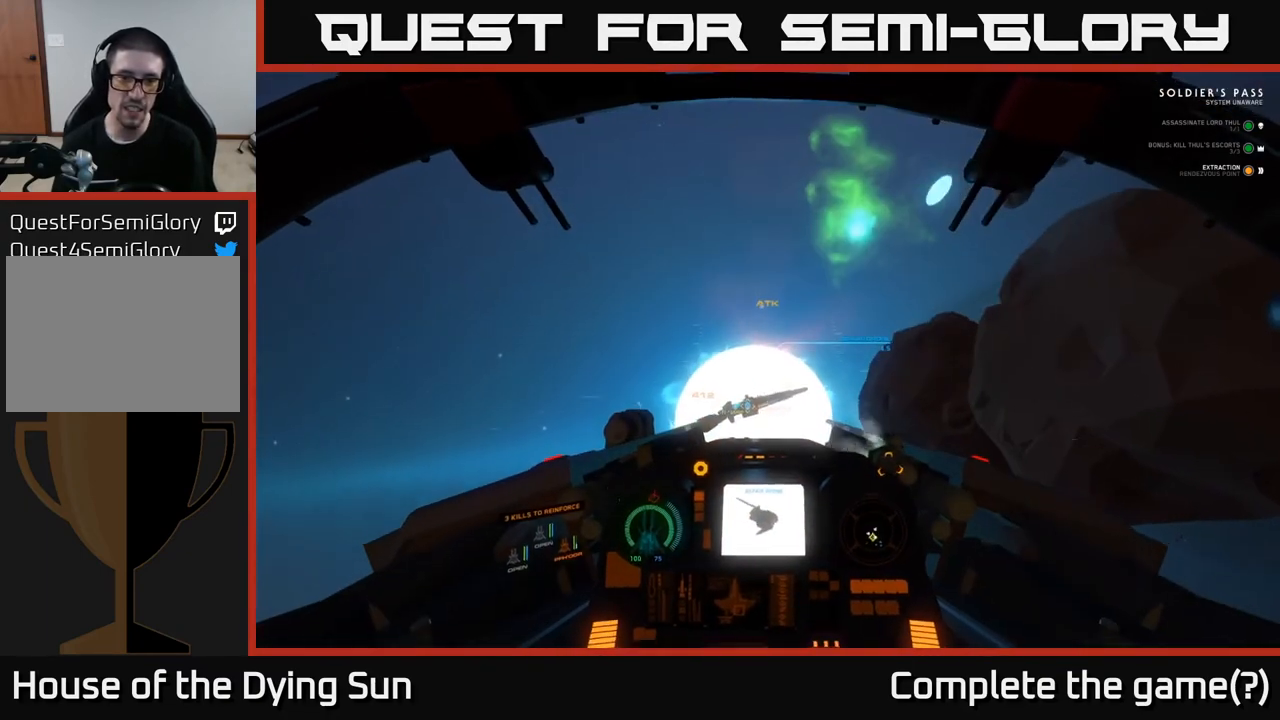
{"buttons": ["L2"], "left_stick": "center", "right_stick": "center", "events": [[217, "left_stick", "left"], [233, "L3", "up"], [283, "Y", "down"], [317, "left_stick", "center"], [367, "Y", "up"]]}
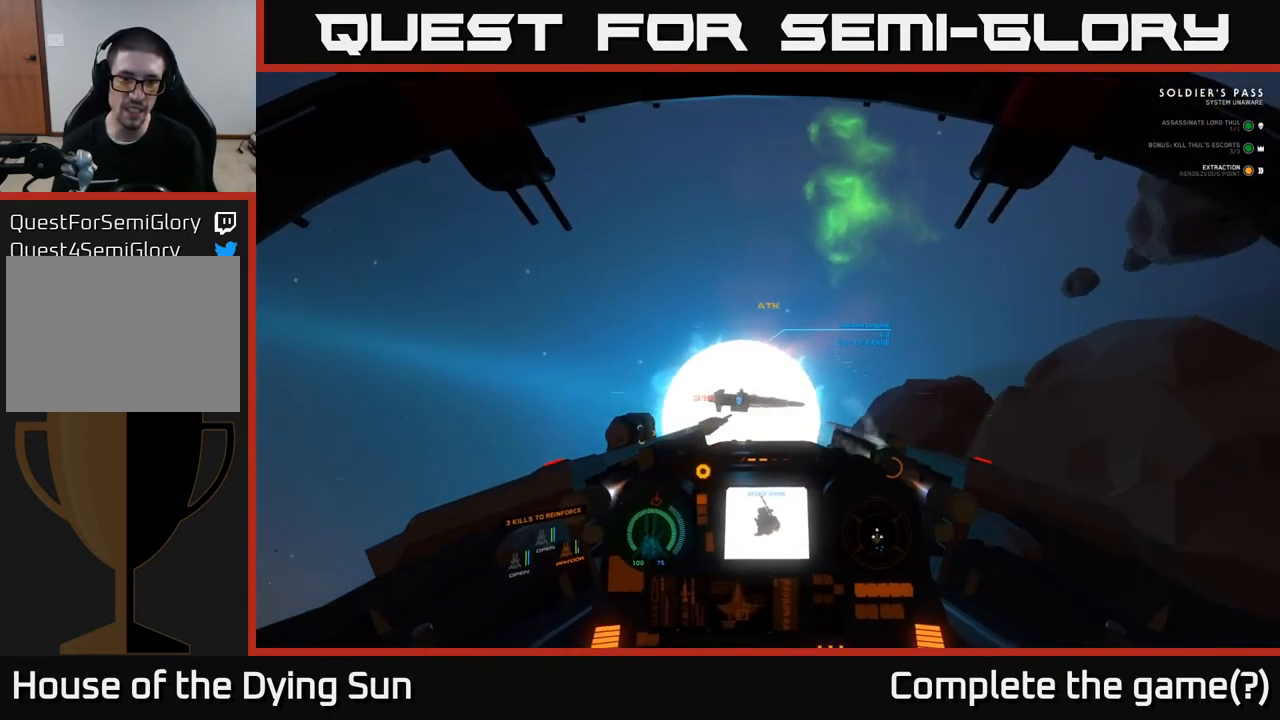
{"buttons": [], "left_stick": "center", "right_stick": "up-left", "events": [[17, "right_stick", "up-left"], [433, "L2", "up"]]}
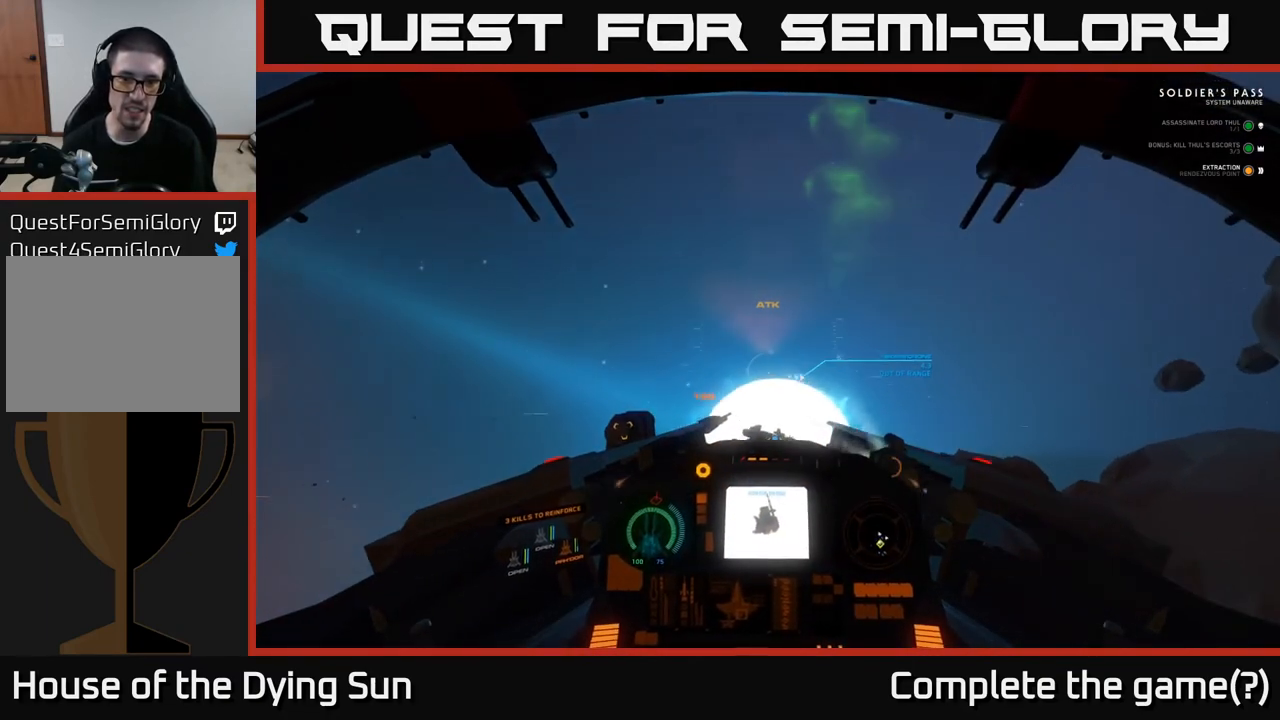
{"buttons": ["L2"], "left_stick": "center", "right_stick": "center", "events": [[17, "L2", "down"], [17, "right_stick", "center"], [117, "right_stick", "down"], [283, "right_stick", "center"]]}
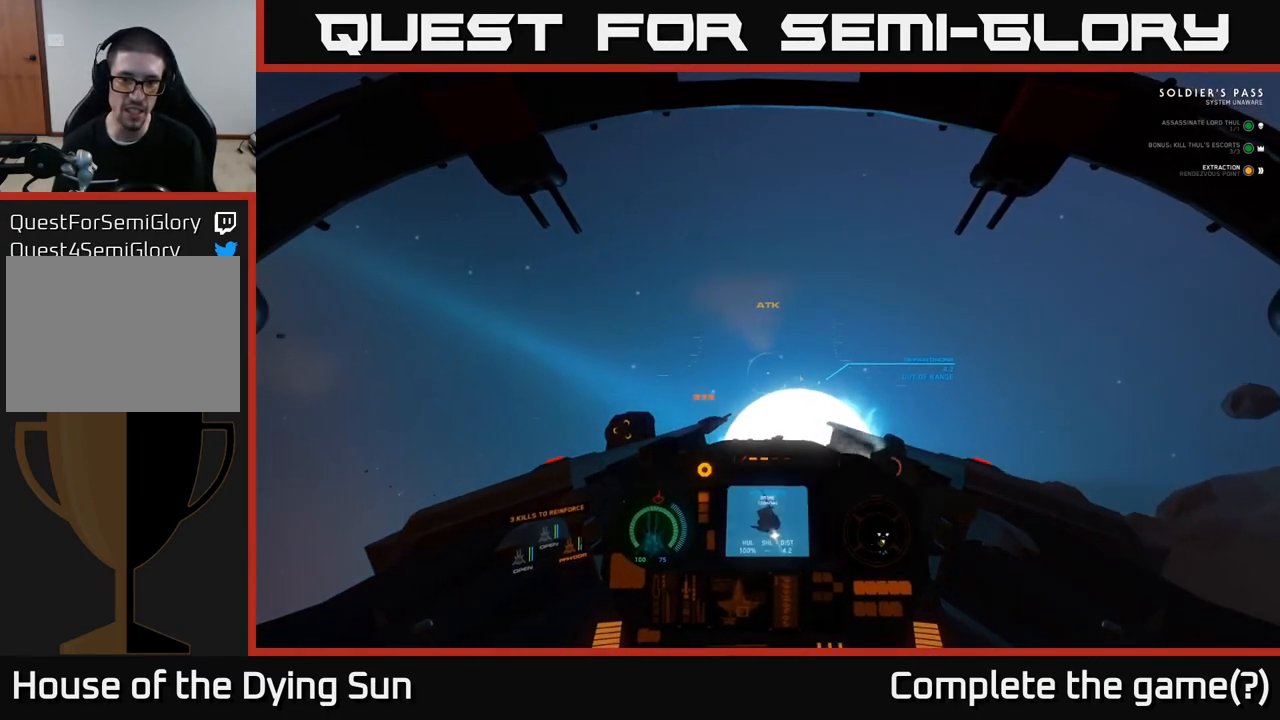
{"buttons": ["L2"], "left_stick": "center", "right_stick": "up", "events": [[67, "right_stick", "down-right"], [217, "R1", "down"], [300, "right_stick", "center"], [317, "R1", "up"], [417, "right_stick", "up"]]}
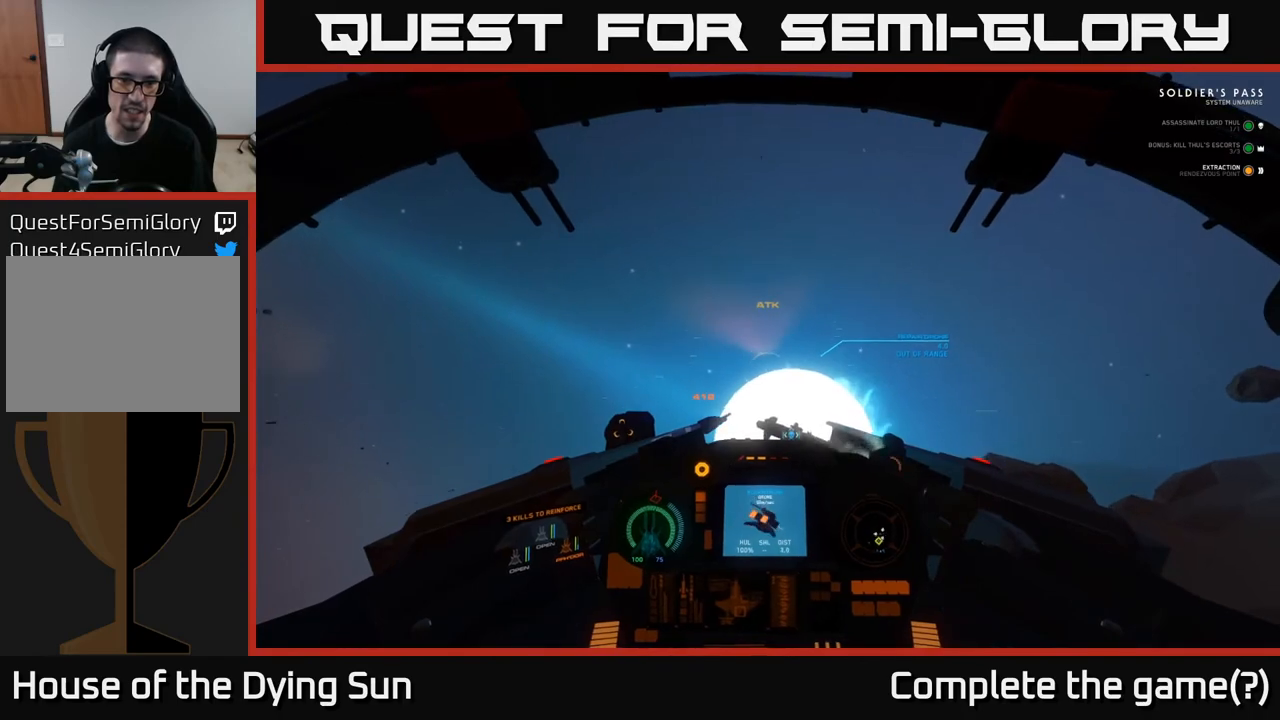
{"buttons": ["L2"], "left_stick": "center", "right_stick": "up-right", "events": [[33, "right_stick", "center"], [350, "right_stick", "up-right"]]}
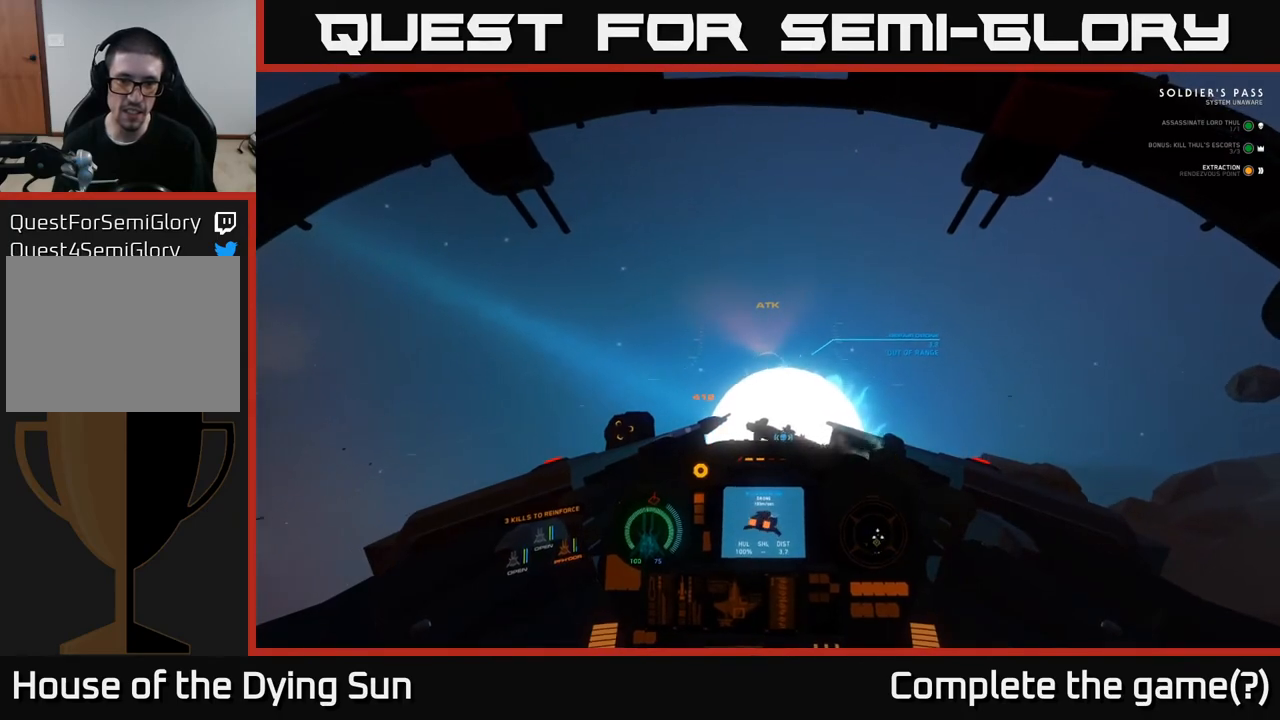
{"buttons": ["L2"], "left_stick": "center", "right_stick": "center", "events": [[17, "right_stick", "center"], [117, "Y", "down"], [167, "Y", "up"], [333, "right_stick", "right"], [467, "right_stick", "center"]]}
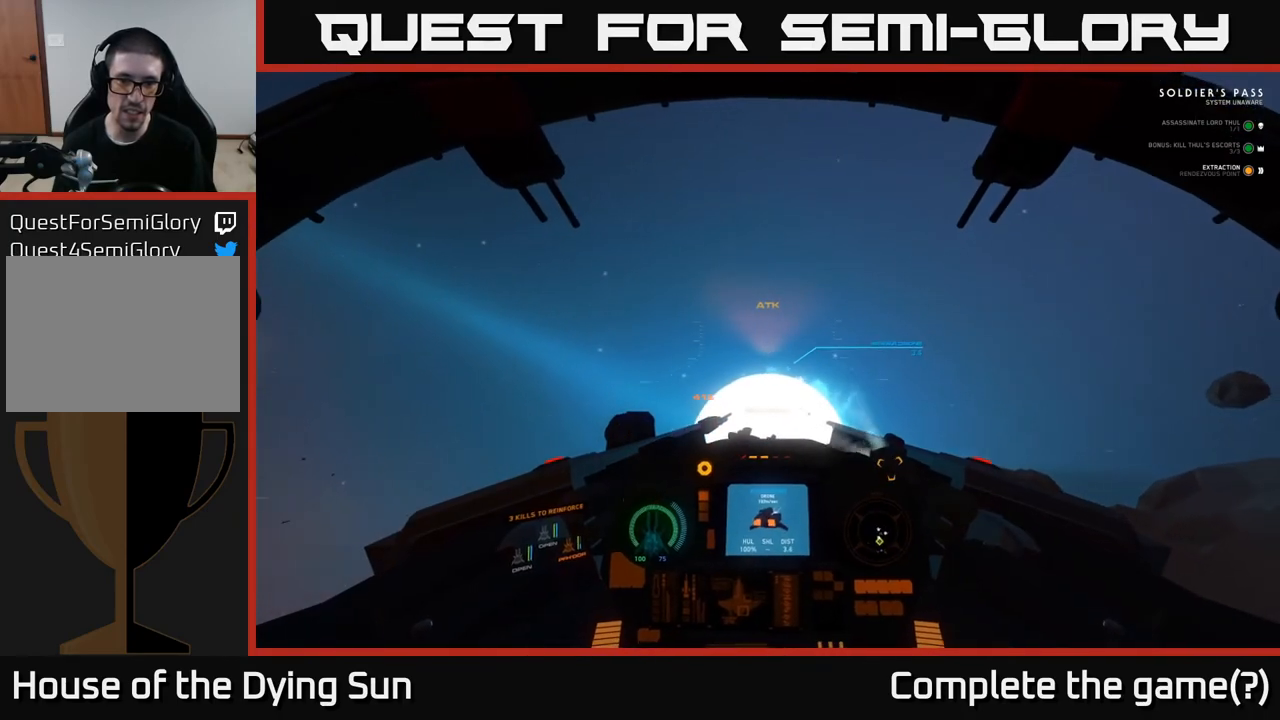
{"buttons": ["L2"], "left_stick": "center", "right_stick": "down", "events": [[467, "right_stick", "down"]]}
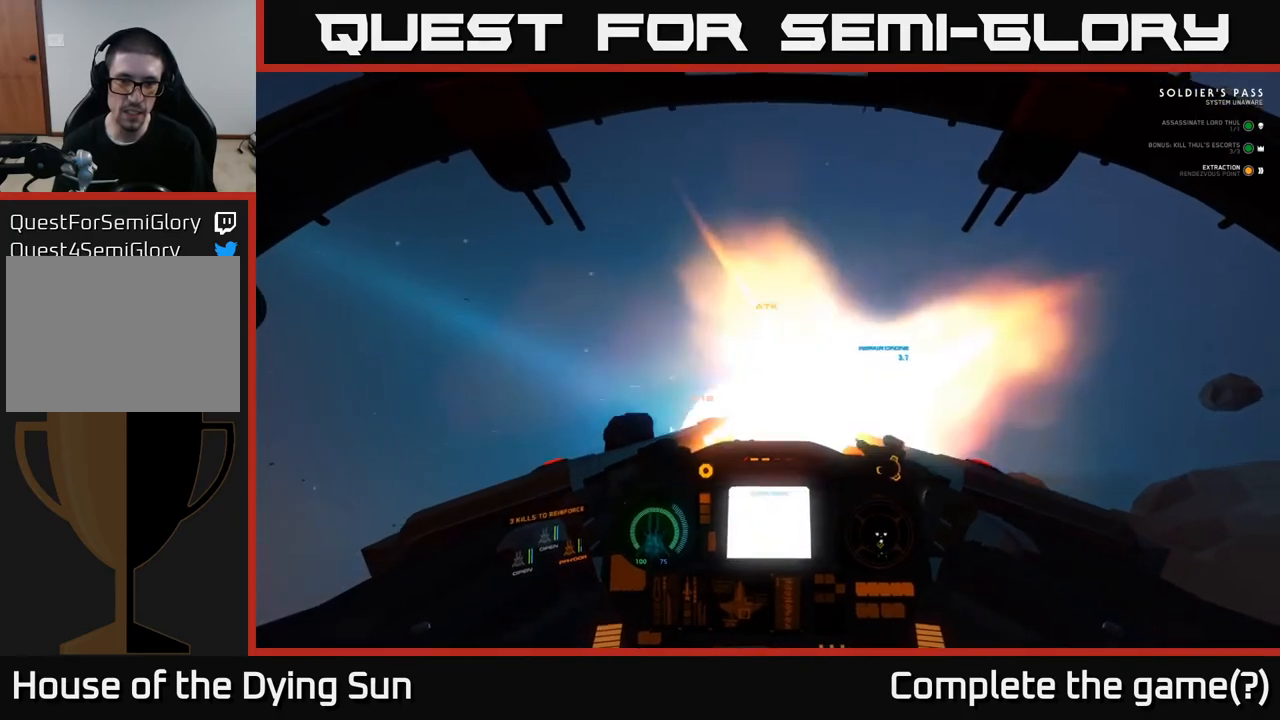
{"buttons": ["L2", "R2"], "left_stick": "center", "right_stick": "down-left", "events": [[17, "R2", "down"], [83, "R2", "up"], [117, "right_stick", "center"], [350, "right_stick", "up"], [400, "R2", "down"], [467, "right_stick", "down-left"]]}
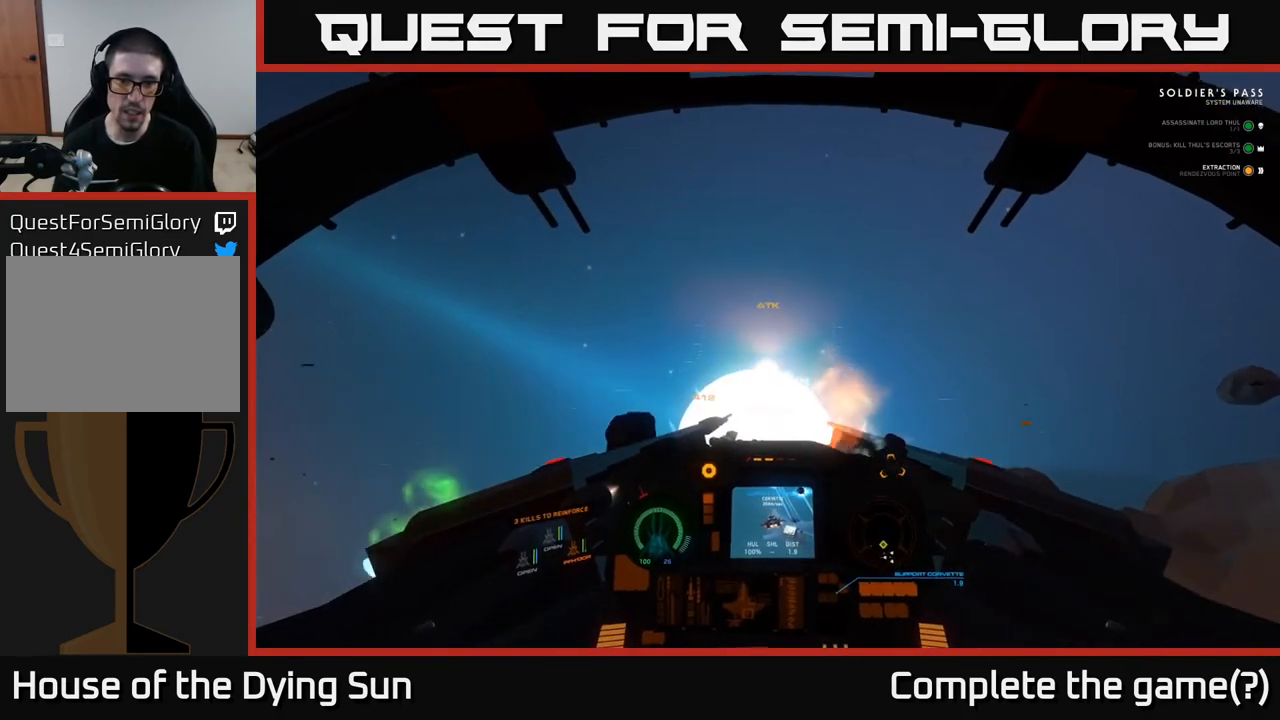
{"buttons": ["L2"], "left_stick": "center", "right_stick": "center", "events": [[50, "R2", "up"], [150, "right_stick", "down"], [250, "L2", "up"], [333, "L2", "down"], [500, "right_stick", "center"]]}
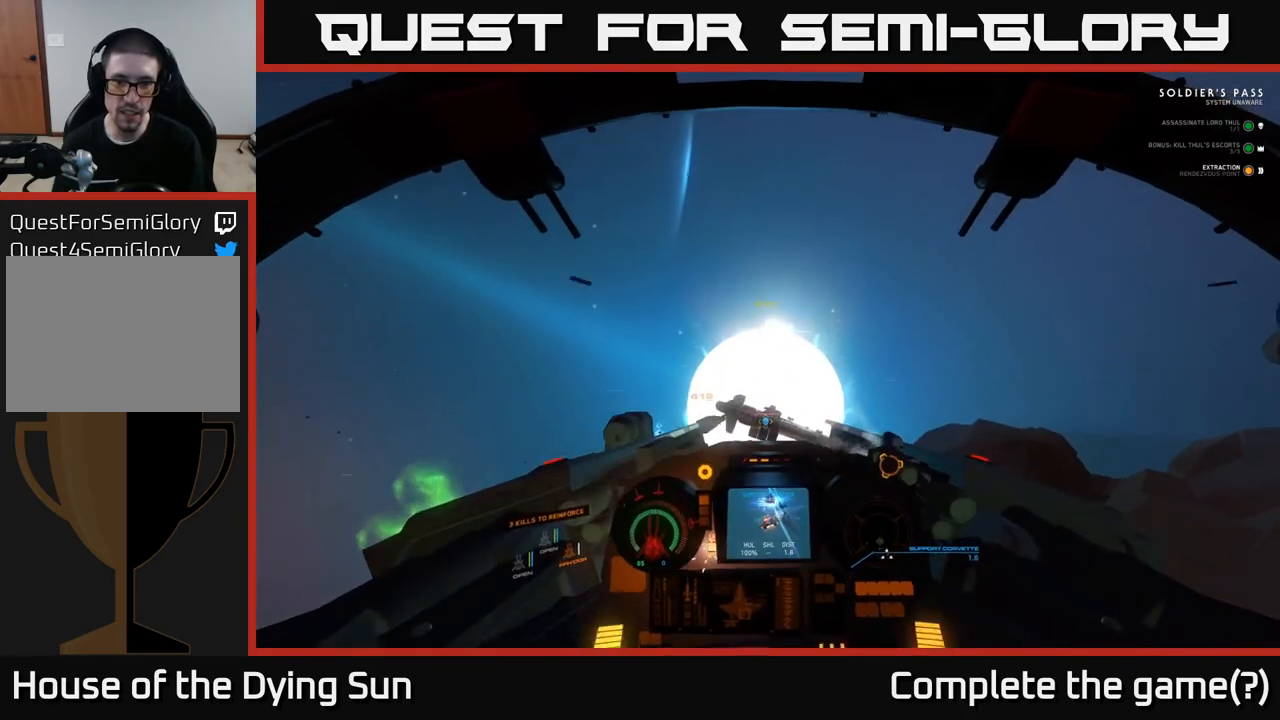
{"buttons": ["L2"], "left_stick": "center", "right_stick": "center", "events": []}
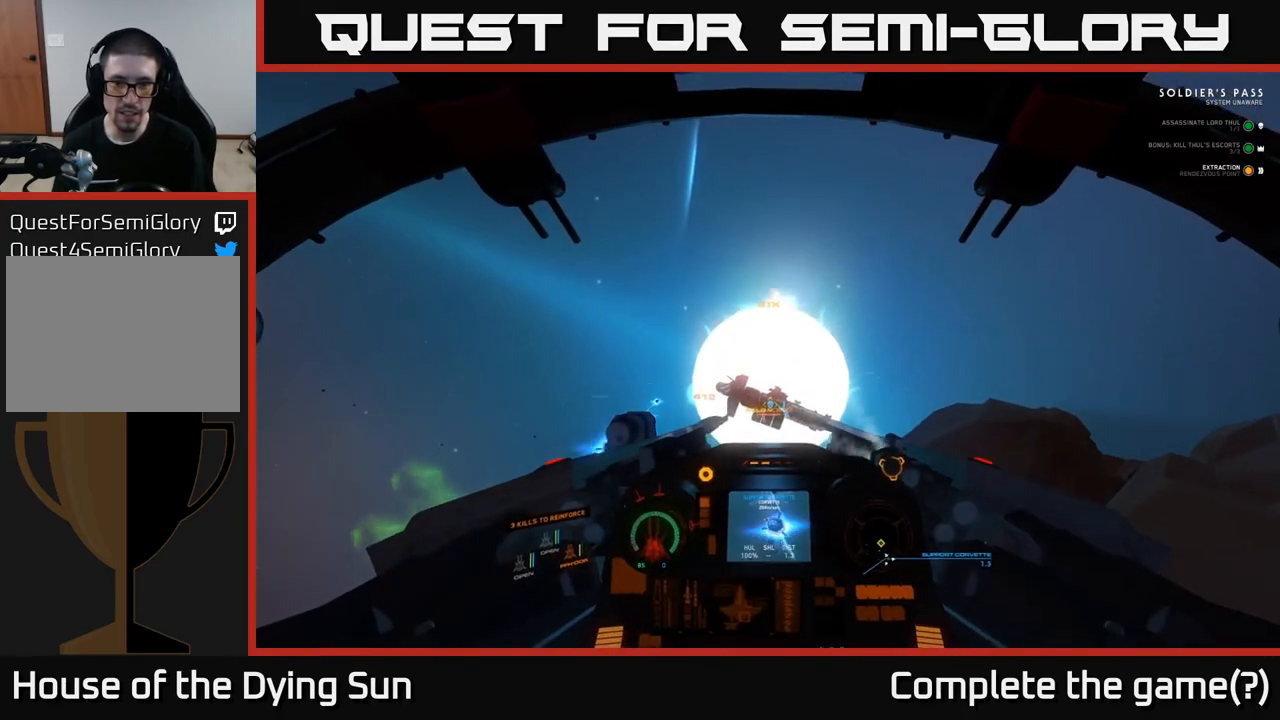
{"buttons": ["L2"], "left_stick": "center", "right_stick": "down-right", "events": [[150, "right_stick", "right"], [217, "right_stick", "down-right"]]}
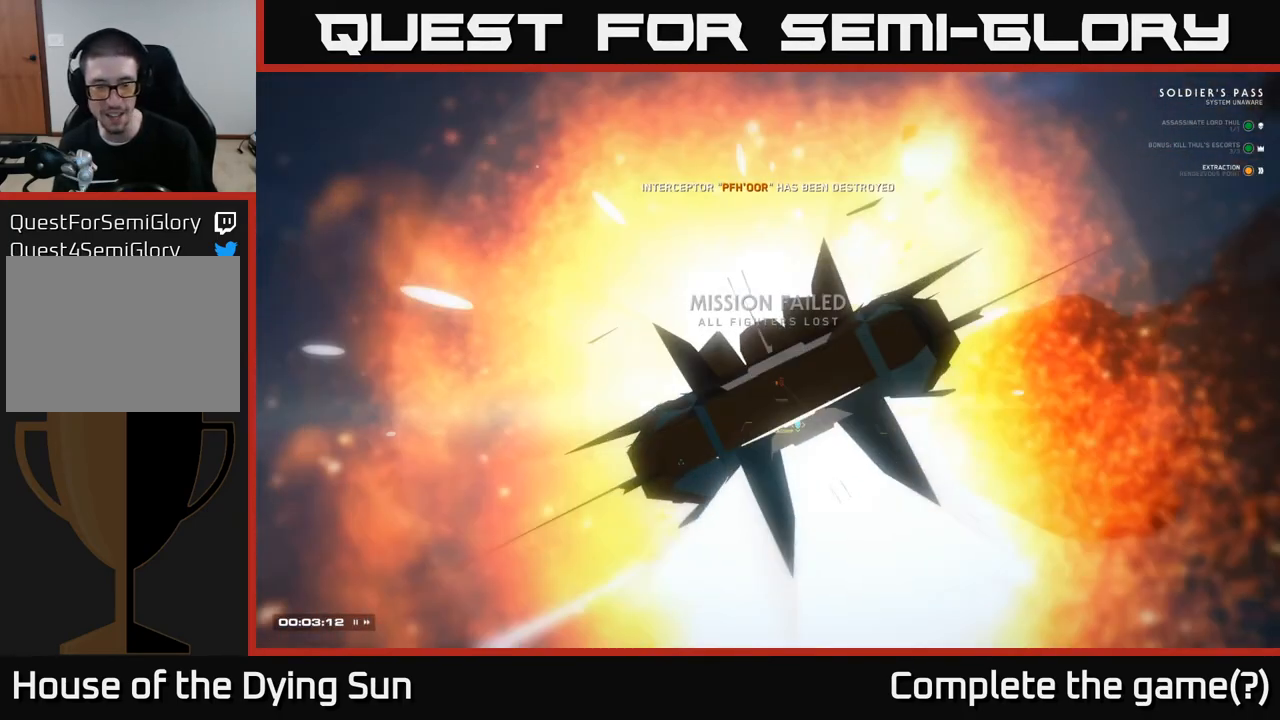
{"buttons": [], "left_stick": "center", "right_stick": "center", "events": [[33, "right_stick", "center"], [350, "L2", "up"]]}